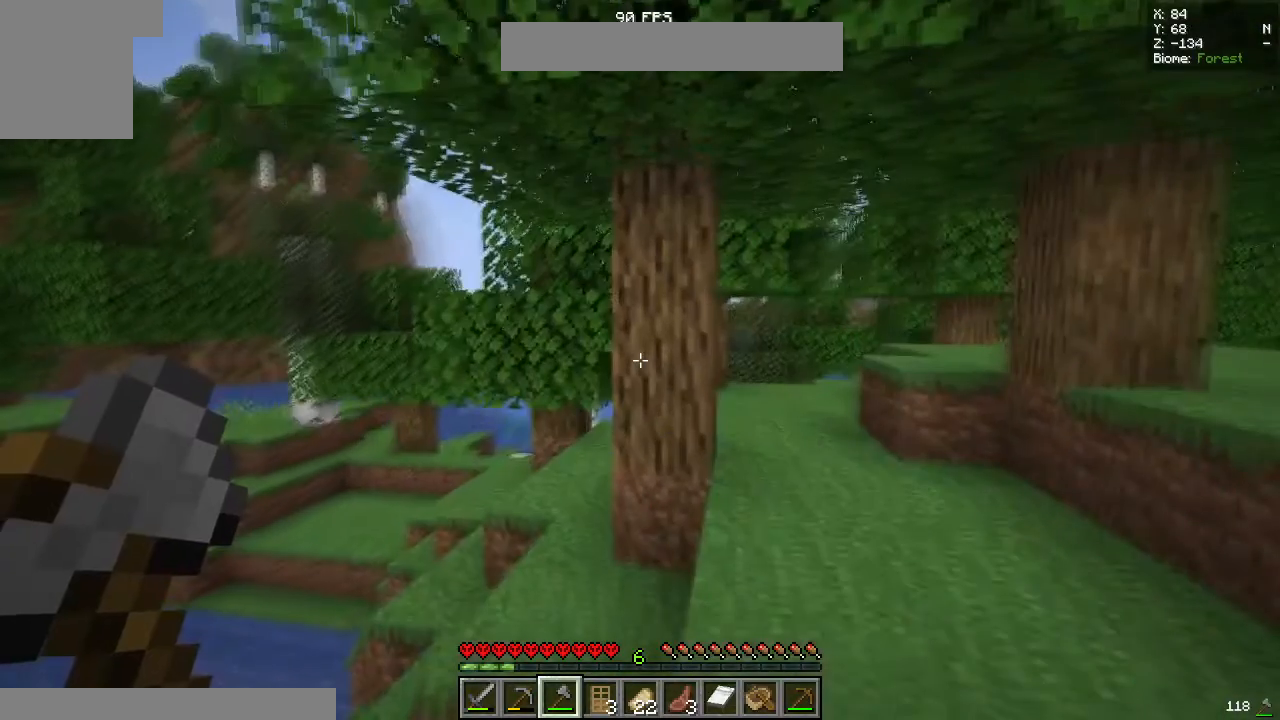
Gameplay with keyboard and mouse; each line is a JSON object with the keys and mouse buttons held at the frame after it. "events" lists presses ("down") and releases ("up") of "a", "d", "s", "space", "w", "mouse_left" and "mouse_right" between this image and that frame as [ms after this image, input, new state], when the widget could be followed in between. "mouse_left", "mouse_right" = the "left", "right" buttons of the "mouse" list. No other keys are recorded. Fast repeated clicks can show as one long hold. Mouse movement is not recorded.
{"keys": ["d", "space", "w"], "mouse": [], "events": []}
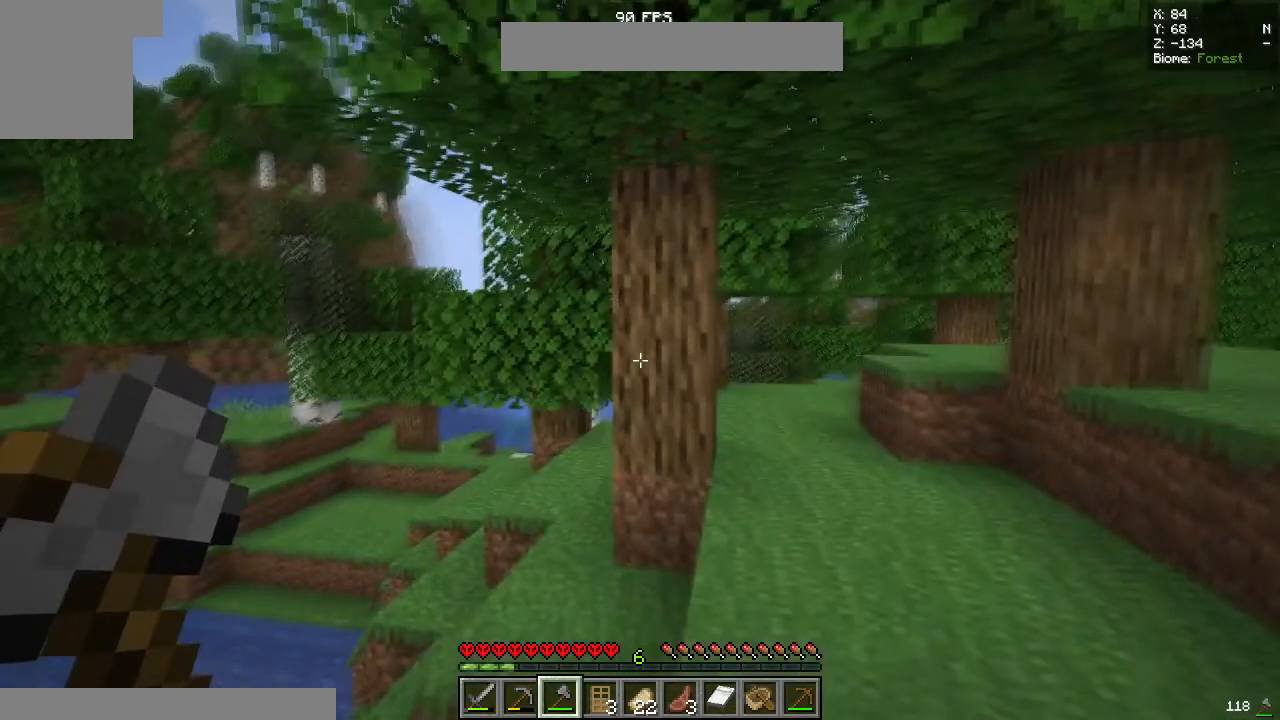
{"keys": ["w"], "mouse": ["left"], "events": [[150, "d", "up"], [150, "mouse_left", "down"], [150, "space", "up"], [450, "a", "down"], [483, "a", "up"]]}
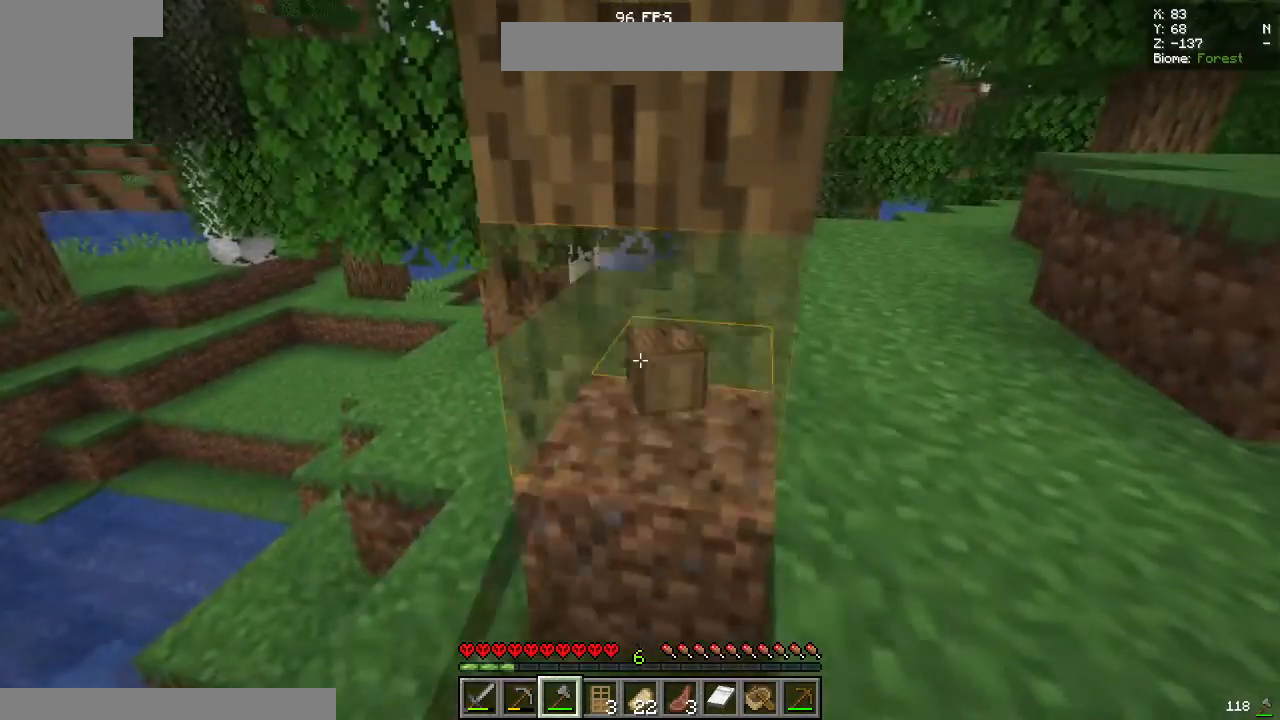
{"keys": ["d", "w"], "mouse": ["left"], "events": [[367, "d", "down"]]}
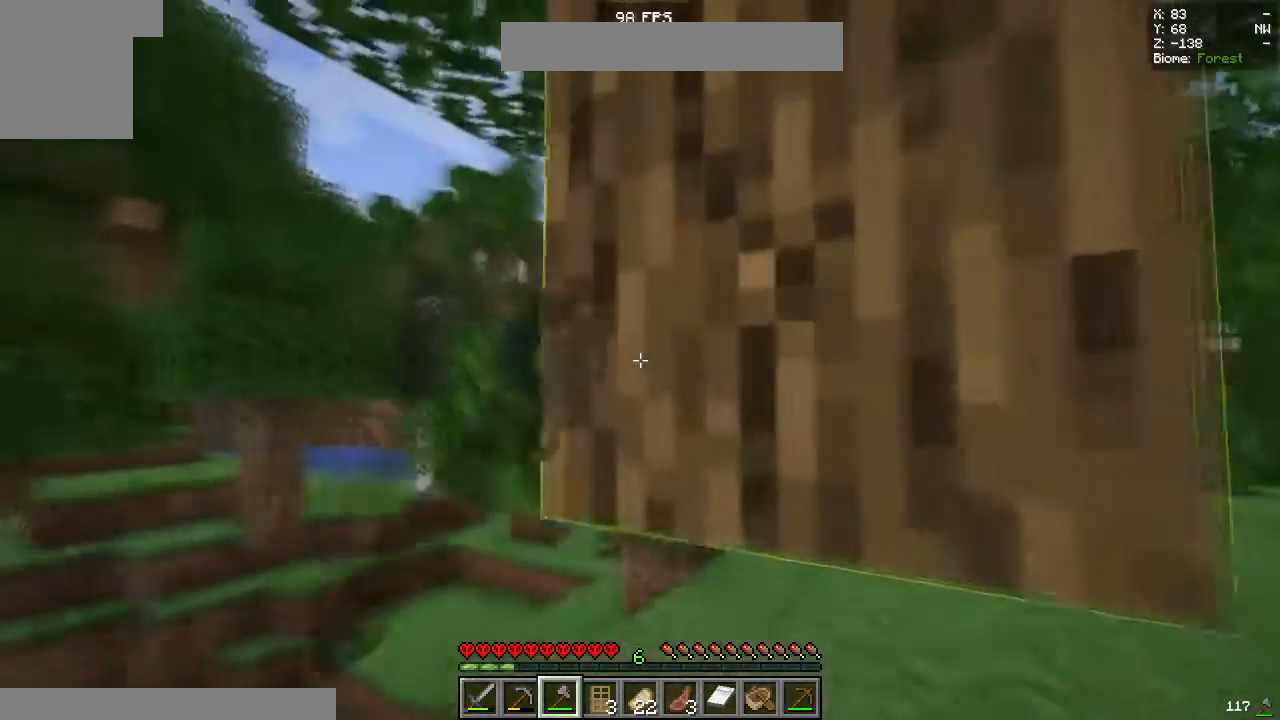
{"keys": ["d"], "mouse": ["left"], "events": [[217, "w", "up"], [283, "d", "up"], [350, "d", "down"]]}
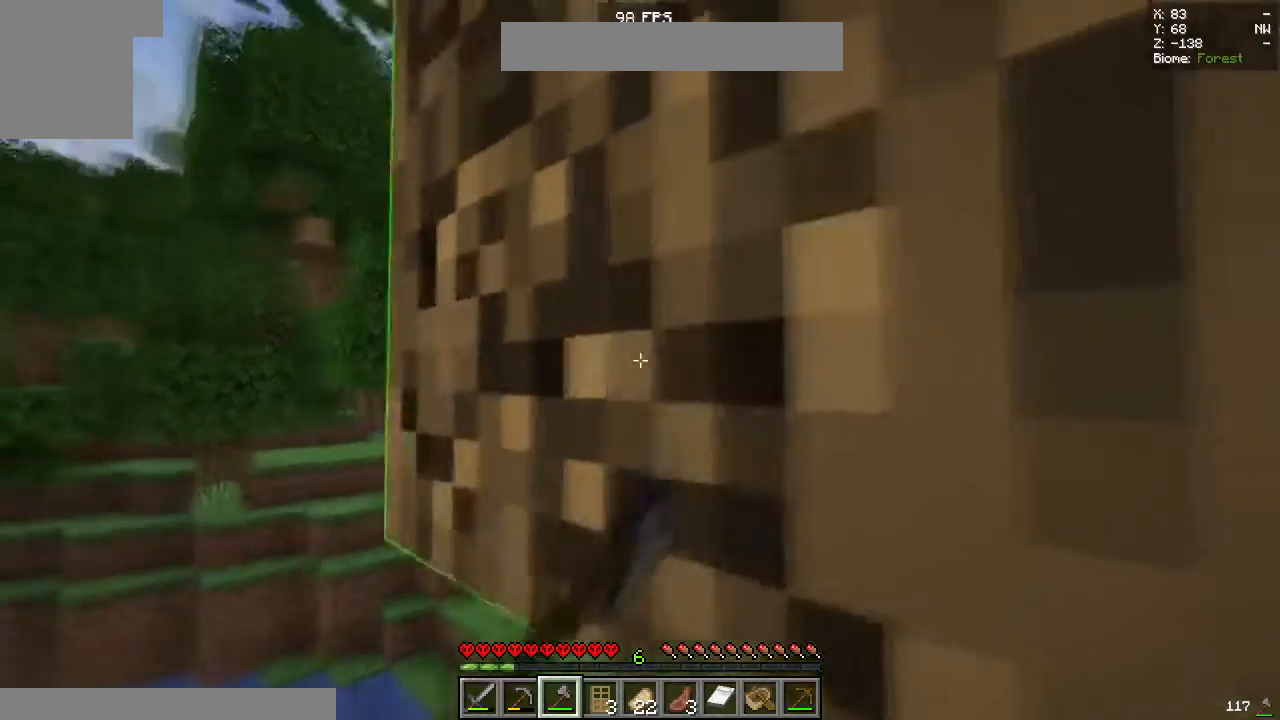
{"keys": ["d", "w"], "mouse": ["left"], "events": [[17, "w", "down"]]}
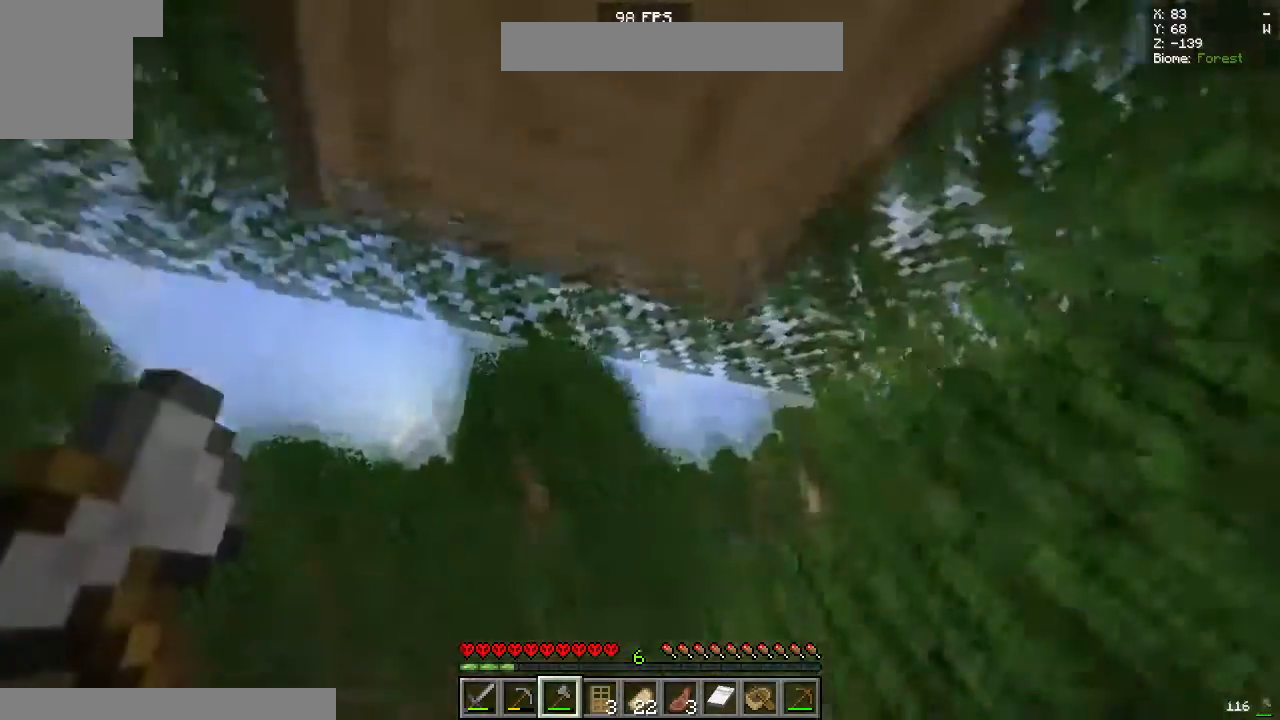
{"keys": [], "mouse": ["left"], "events": [[250, "d", "up"], [267, "w", "up"]]}
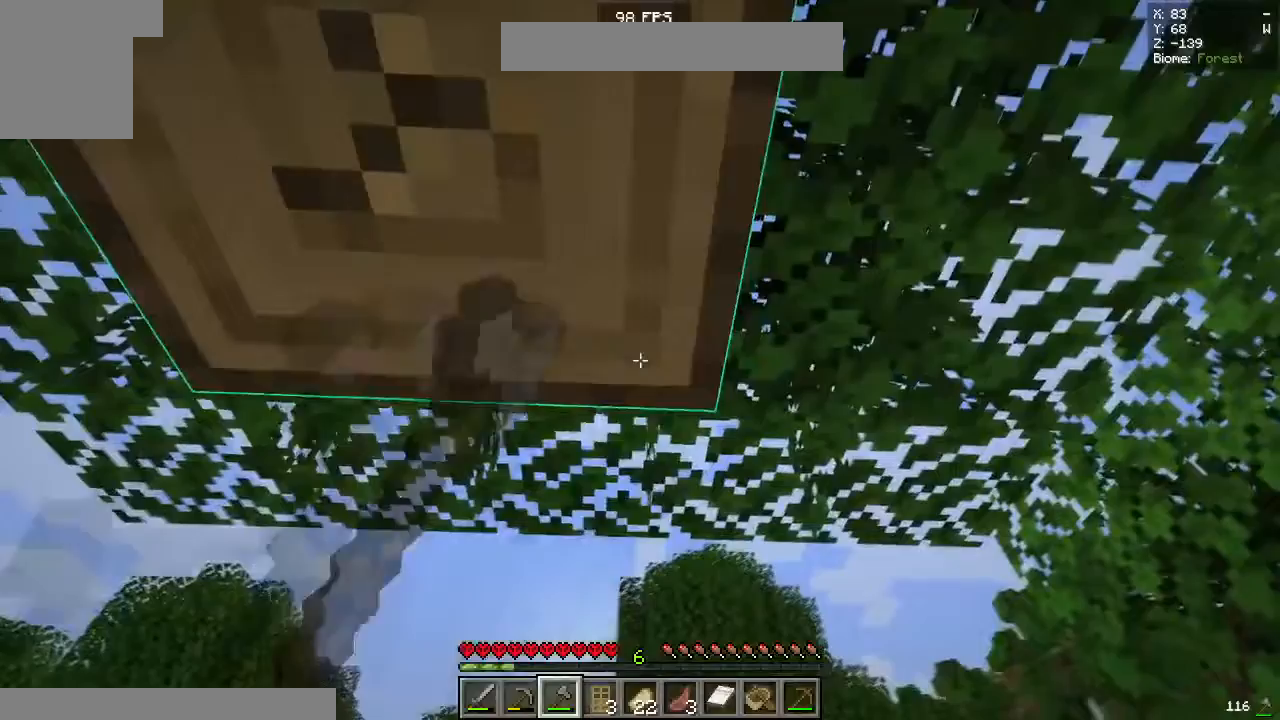
{"keys": [], "mouse": ["left"], "events": [[17, "a", "down"], [183, "a", "up"]]}
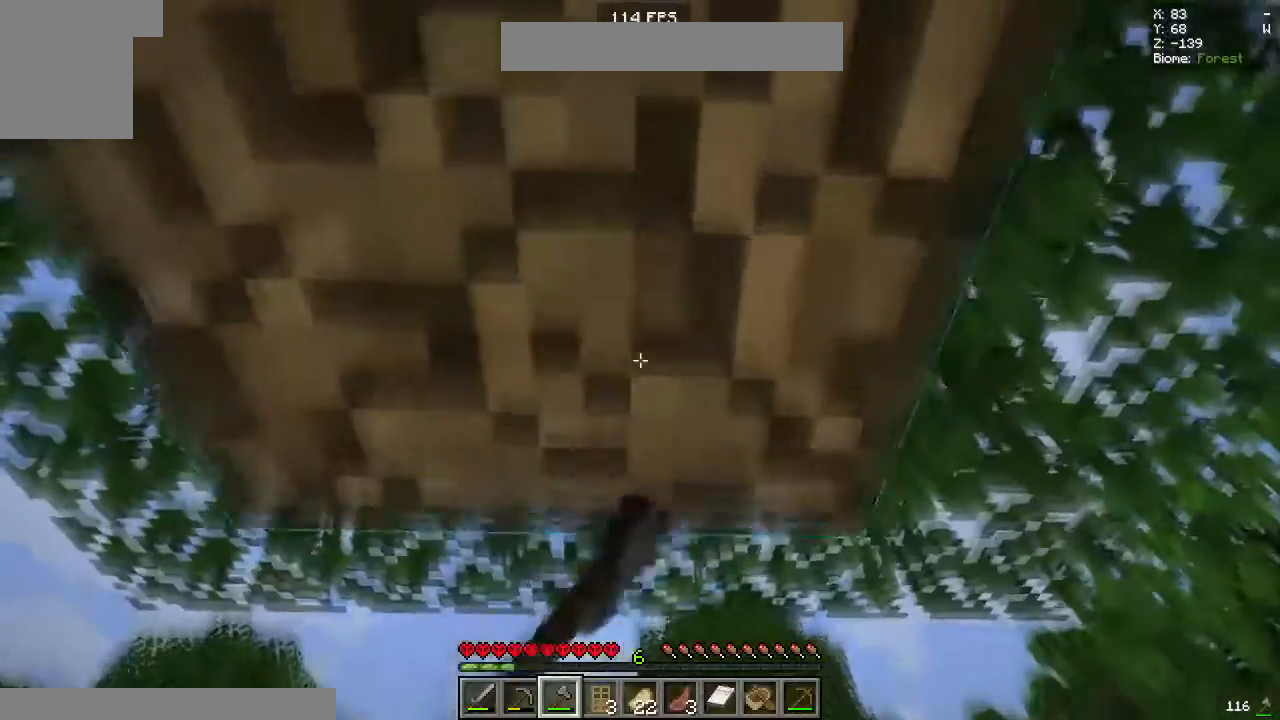
{"keys": [], "mouse": ["left"], "events": []}
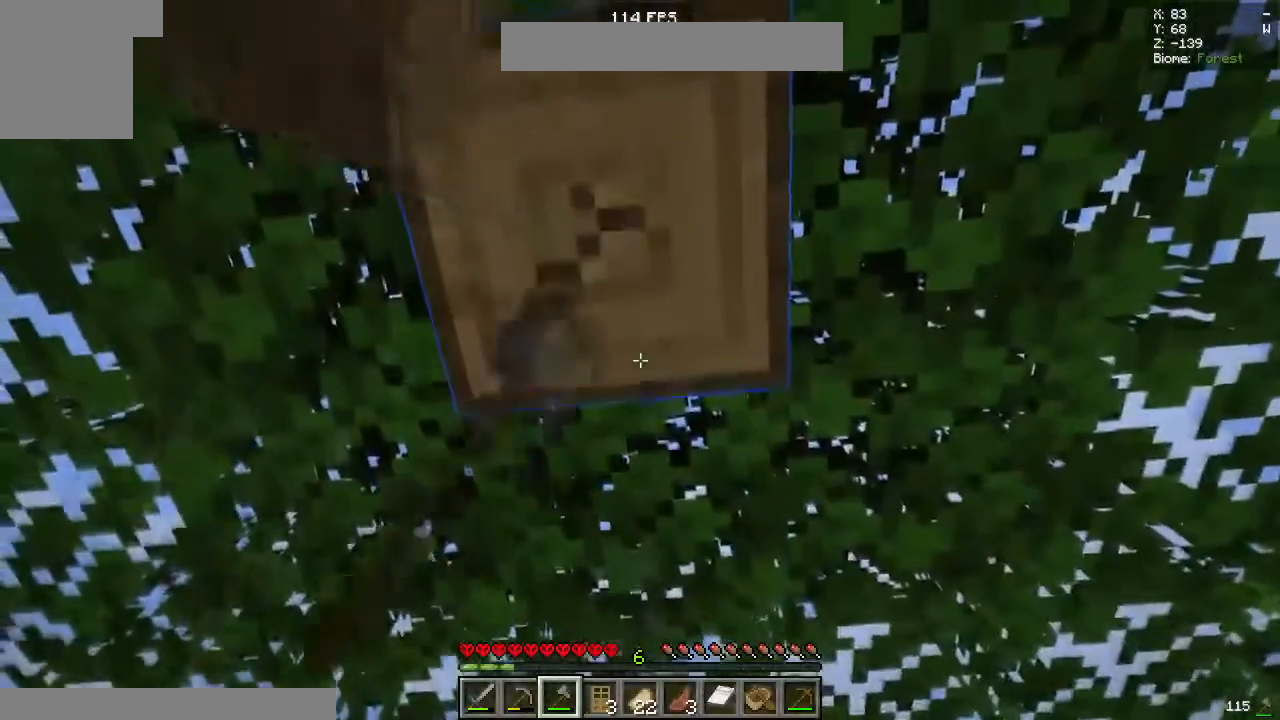
{"keys": [], "mouse": ["left"], "events": []}
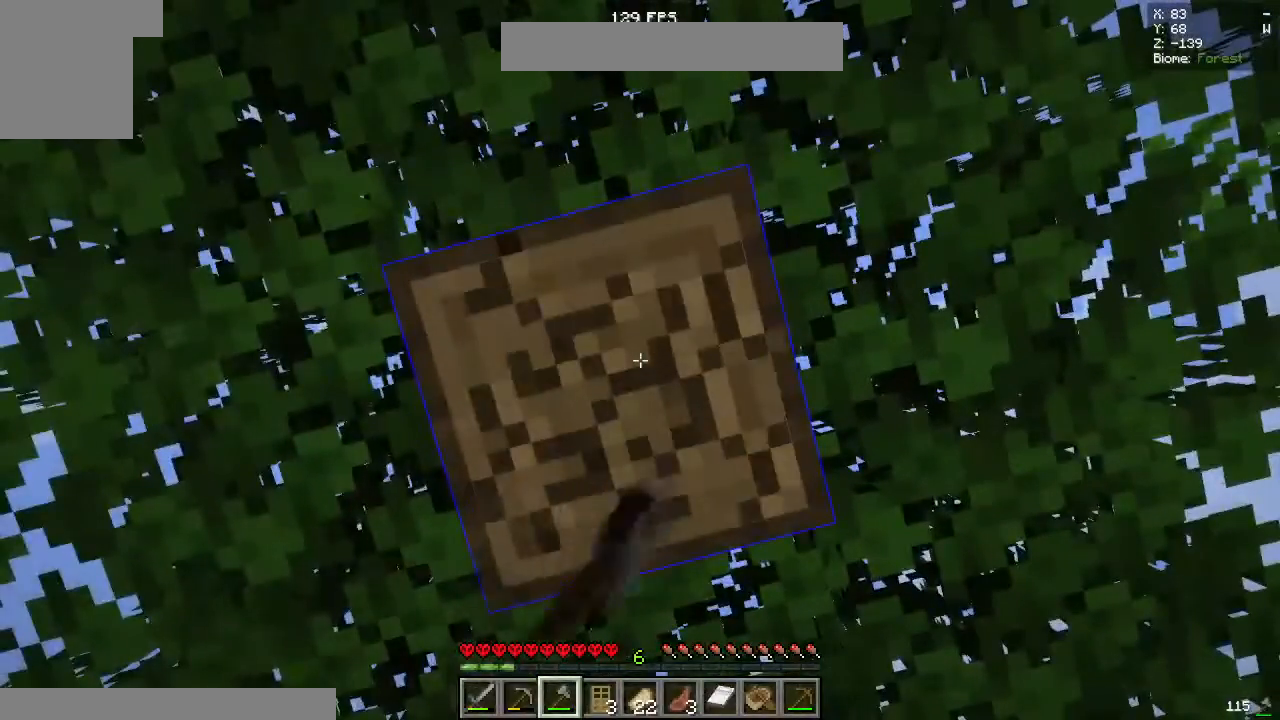
{"keys": [], "mouse": ["left"], "events": []}
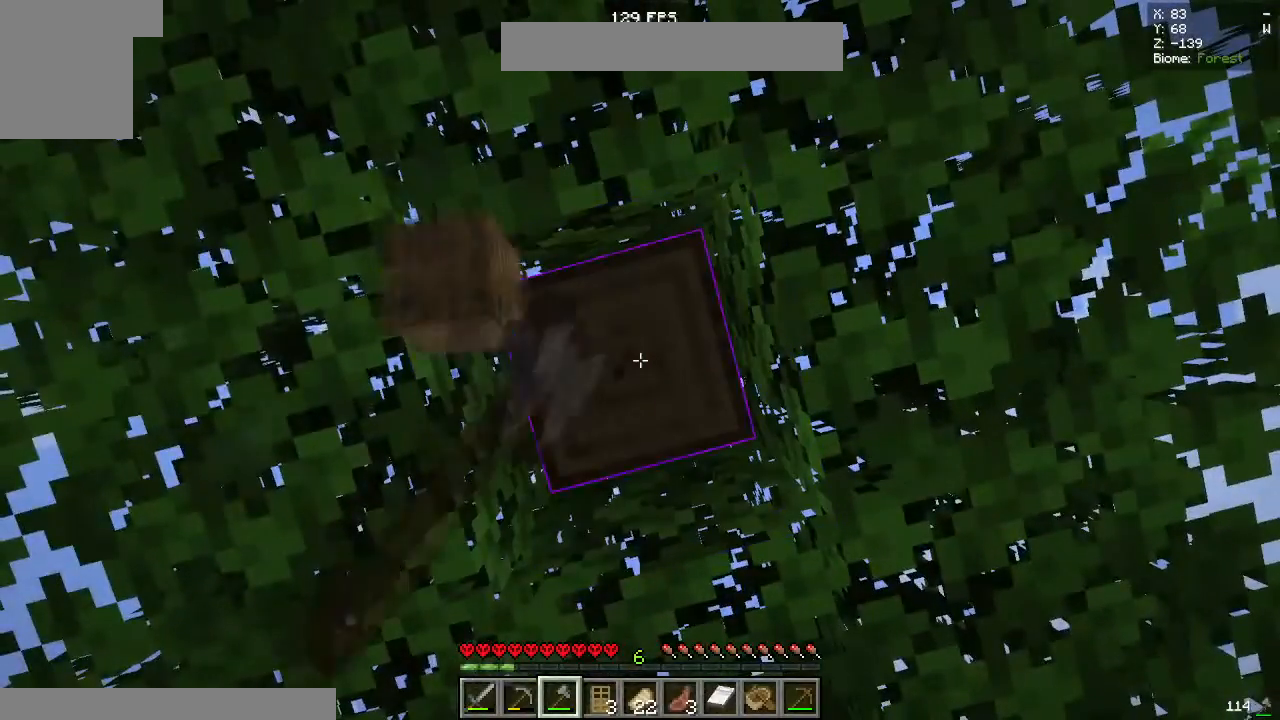
{"keys": [], "mouse": ["left"], "events": []}
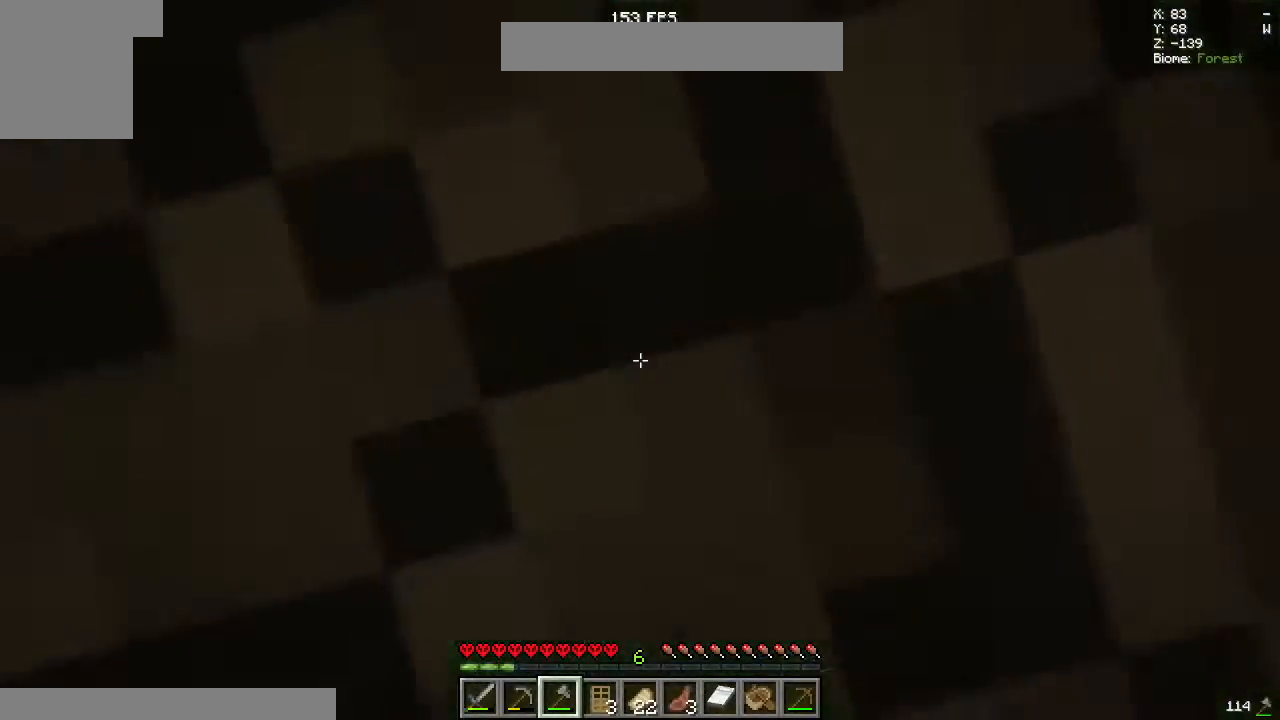
{"keys": [], "mouse": ["left"], "events": []}
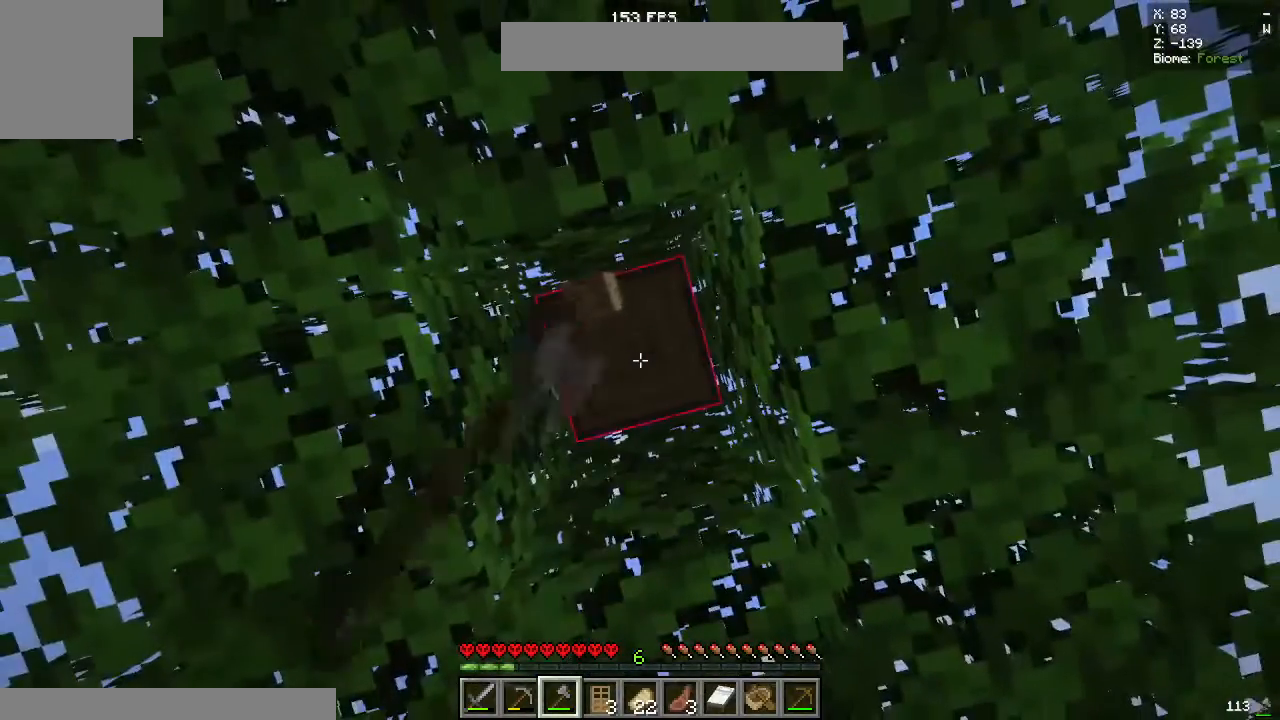
{"keys": [], "mouse": ["left"], "events": []}
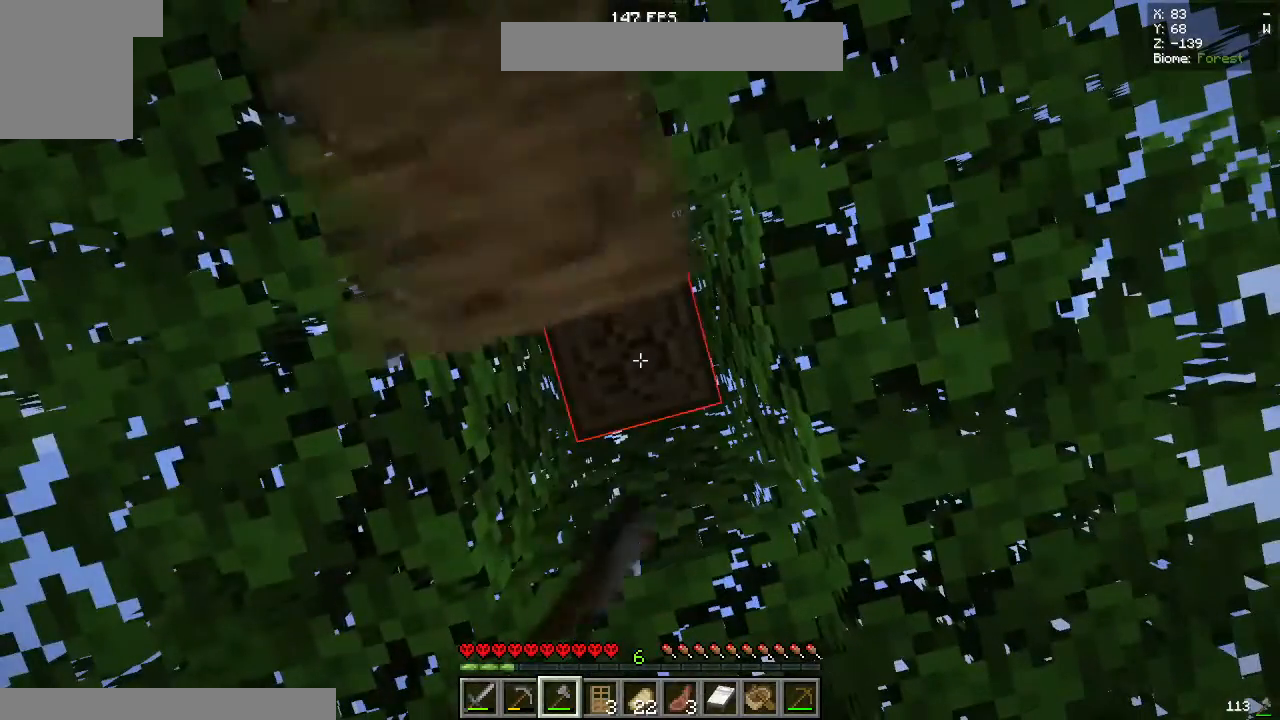
{"keys": [], "mouse": ["left"], "events": []}
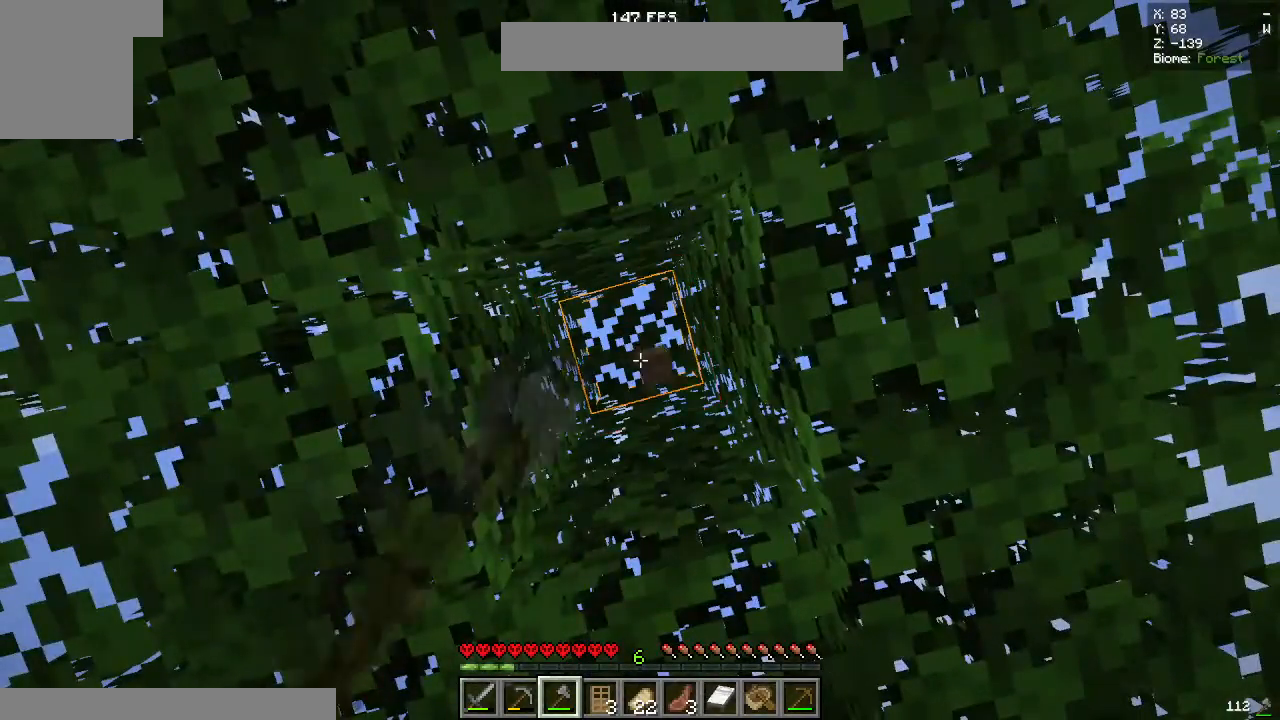
{"keys": [], "mouse": [], "events": [[33, "mouse_left", "up"], [50, "space", "down"], [267, "space", "up"]]}
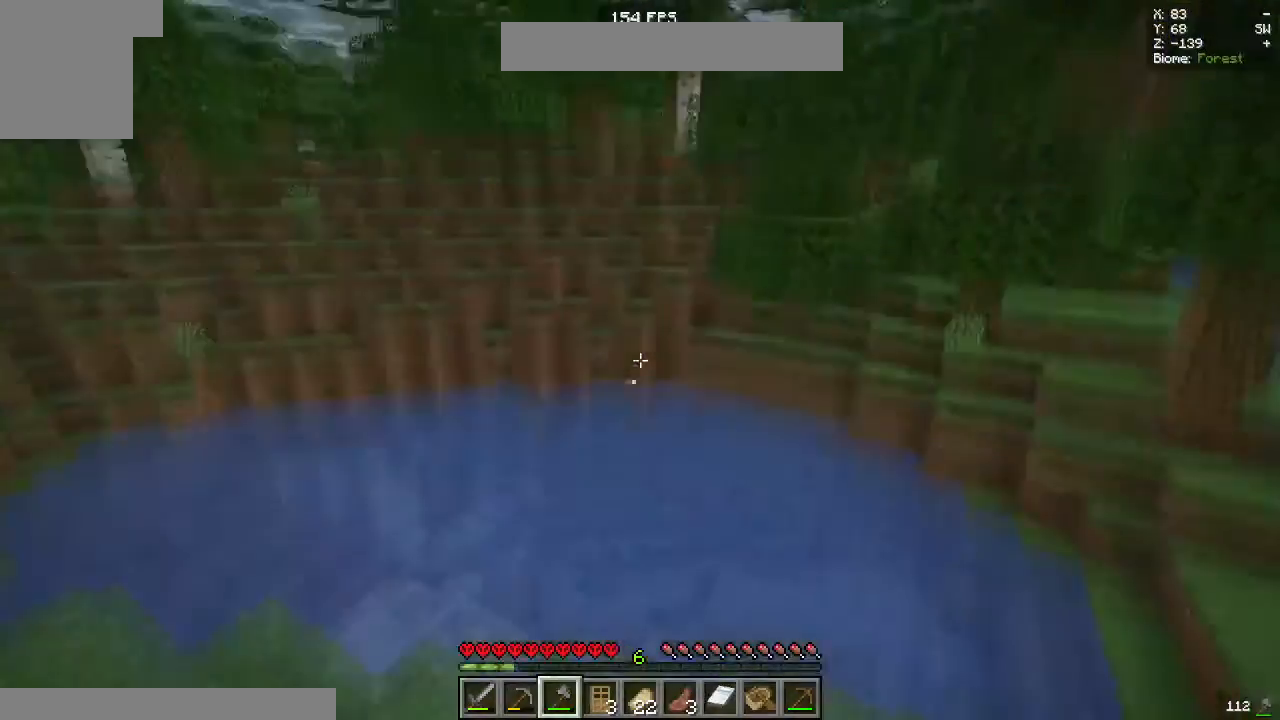
{"keys": [], "mouse": []}